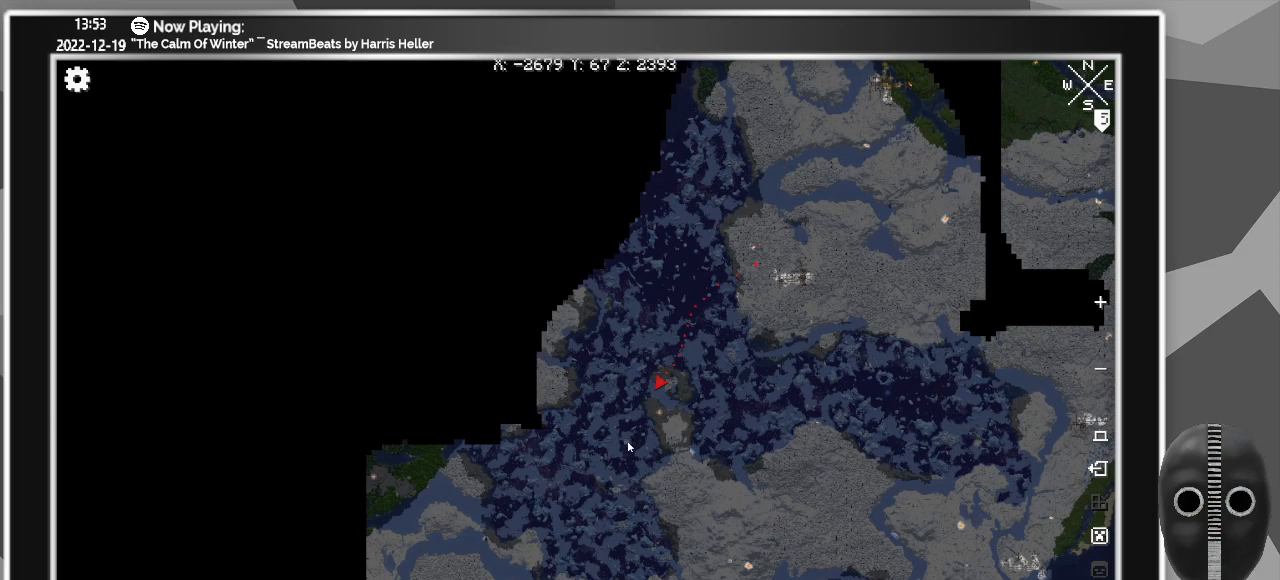
Gameplay with keyboard and mouse; each line is a JSON object with the keys and mouse buttons held at the frame after it. "events" lists presses ("down") and releases ("up") of "a", "alt_l", "alt_r", "b", "backspace", "c", "caps_lock", "ctrl_l", "ctrl_r", "d", "down", "e", "escape", "f", "f1", "f10", "f11", "f12", "f2", "f3", "f4", "f5", "f6", "f7", "f8", "f9", "g", "h", "i", "j", "k", "l", "left", "m", "n", "o", "p", "q", "r", "return", "right", "s", "shift", "space", "super", "t", "tab", "u", "up", "v", "w", "x", "y", "z", "mouse_left" and "mouse_right" between this image and that frame as [ms after this image, input, new state], when the widget could be followed in between. "mouse_left", "mouse_right" = the "left", "right" buttons of the "mouse" list. No other keys are recorded. Fast repeated clicks can show as one long hold. Mouse movement is not recorded.
{"keys": [], "mouse": [], "events": [[50, "mouse_left", "down"], [433, "mouse_left", "up"]]}
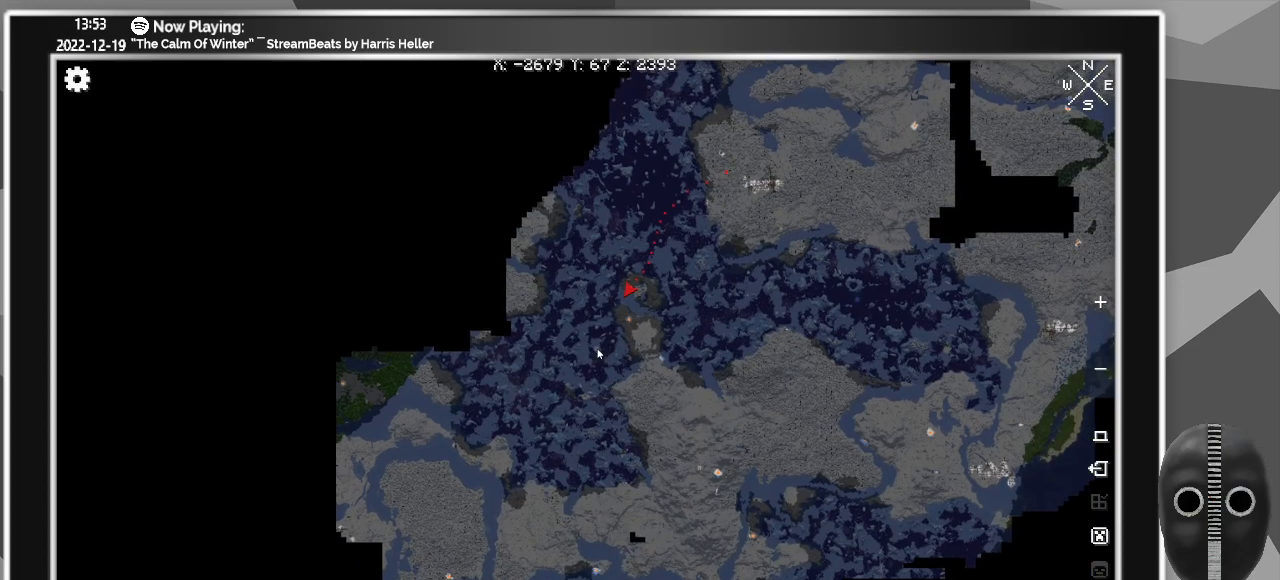
{"keys": [], "mouse": [], "events": []}
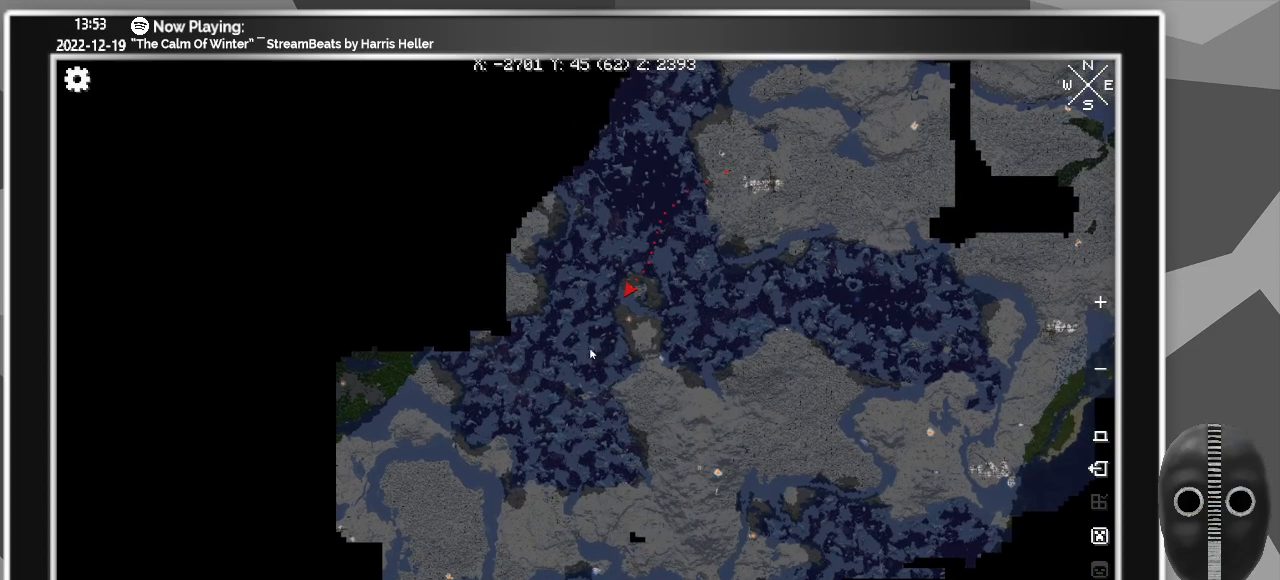
{"keys": [], "mouse": [], "events": []}
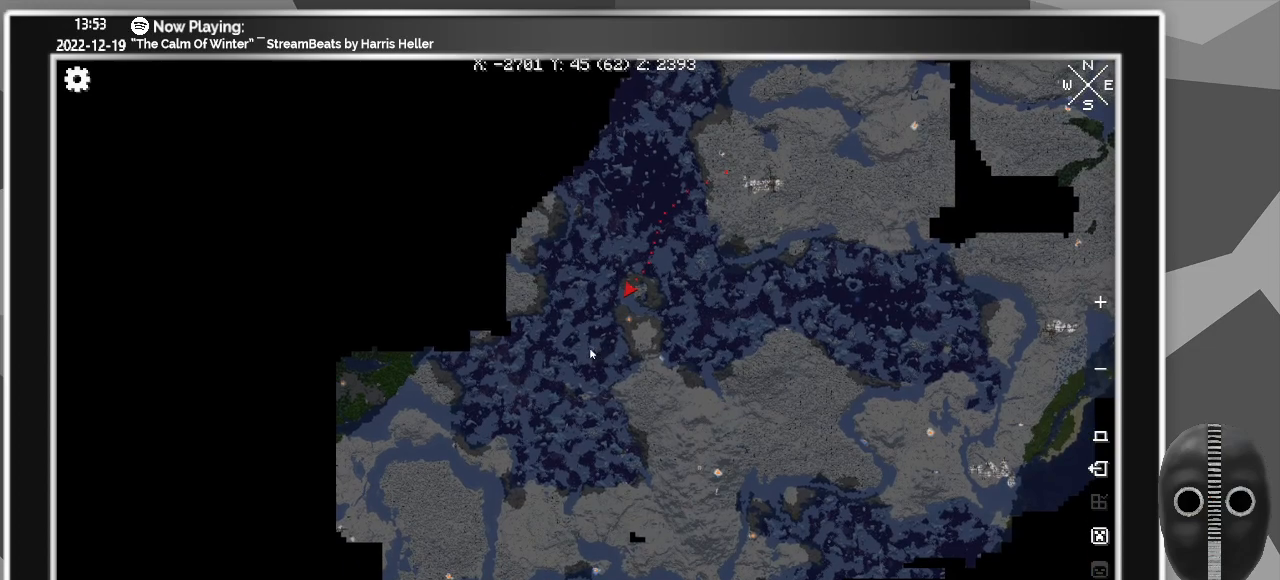
{"keys": [], "mouse": [], "events": [[100, "c", "down"], [183, "c", "up"]]}
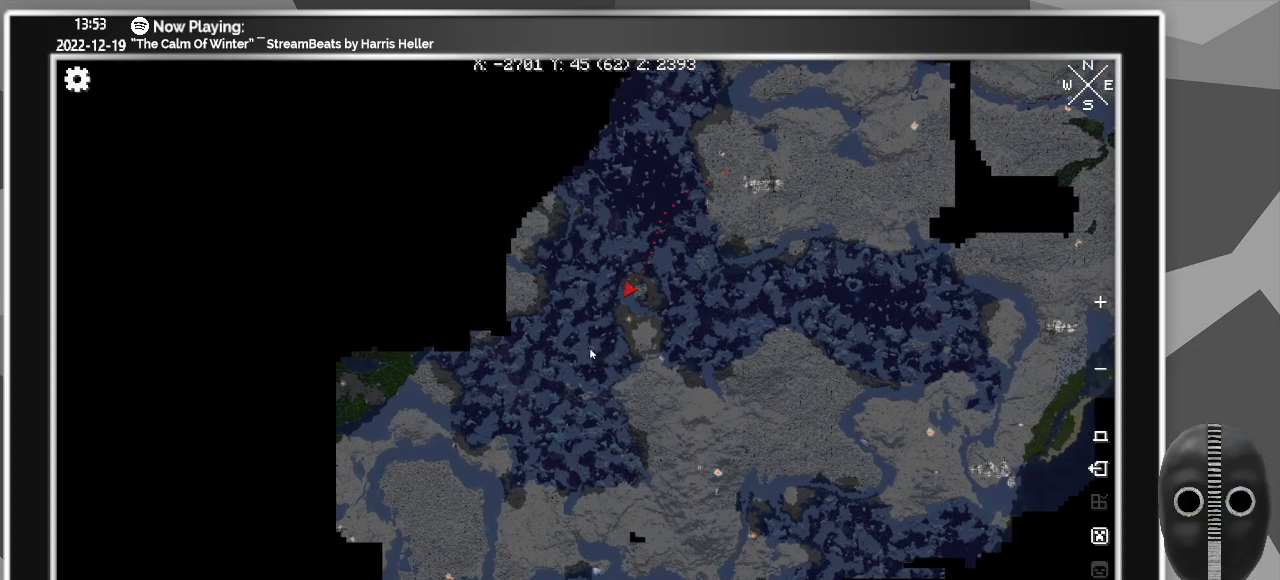
{"keys": [], "mouse": [], "events": []}
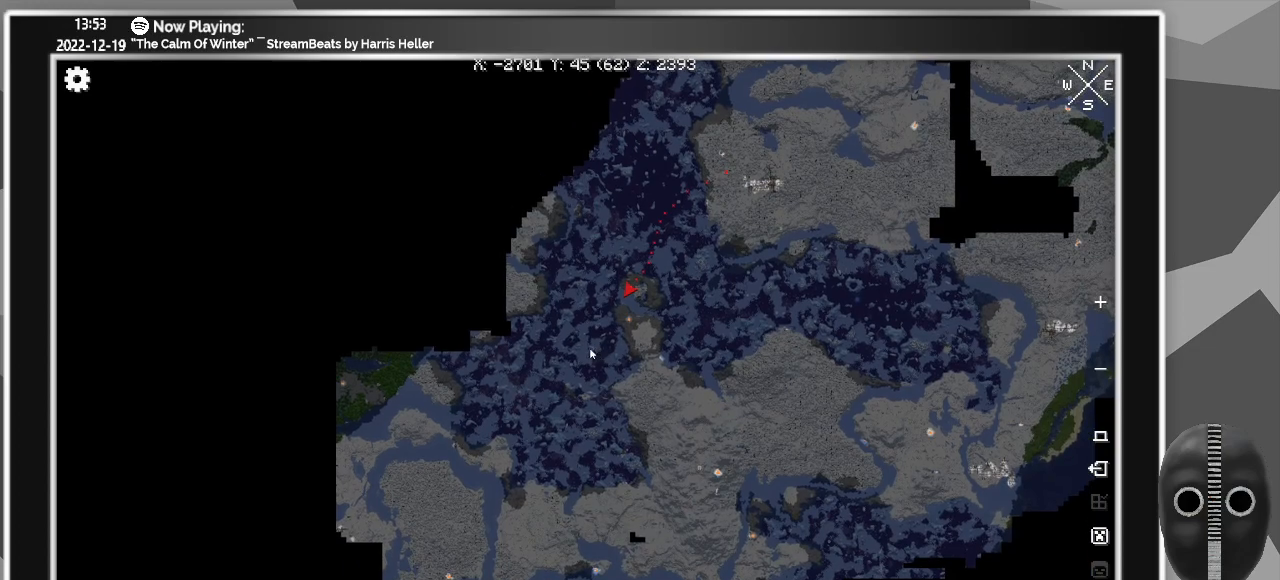
{"keys": ["w"], "mouse": [], "events": [[33, "escape", "down"], [133, "escape", "up"], [450, "w", "down"]]}
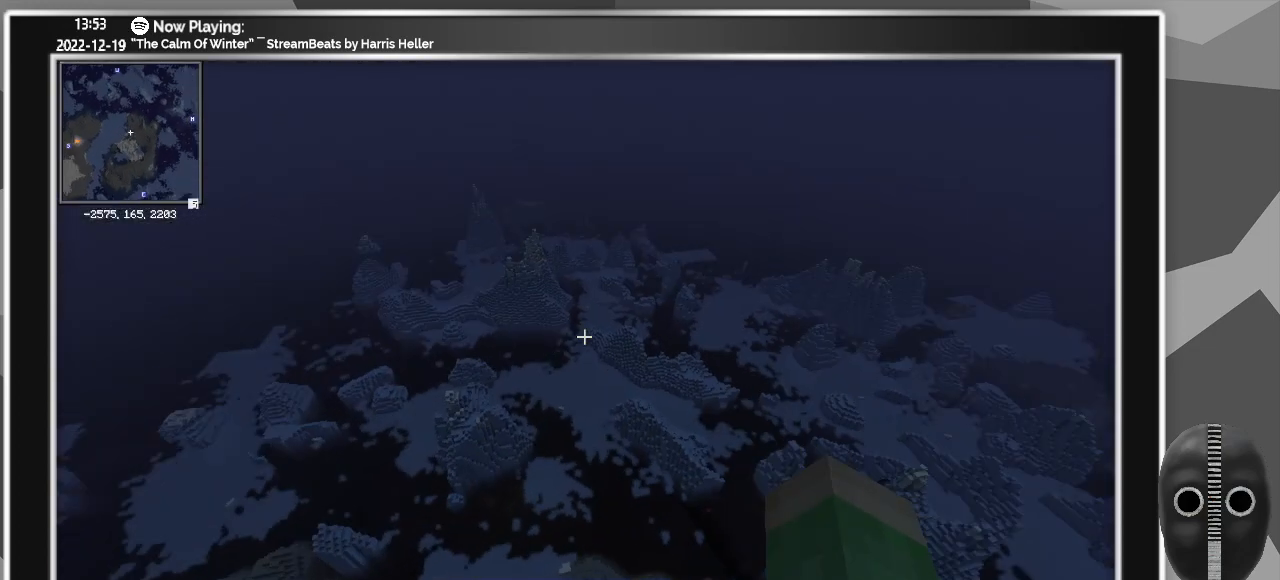
{"keys": ["w"], "mouse": [], "events": [[283, "shift", "down"], [417, "shift", "up"]]}
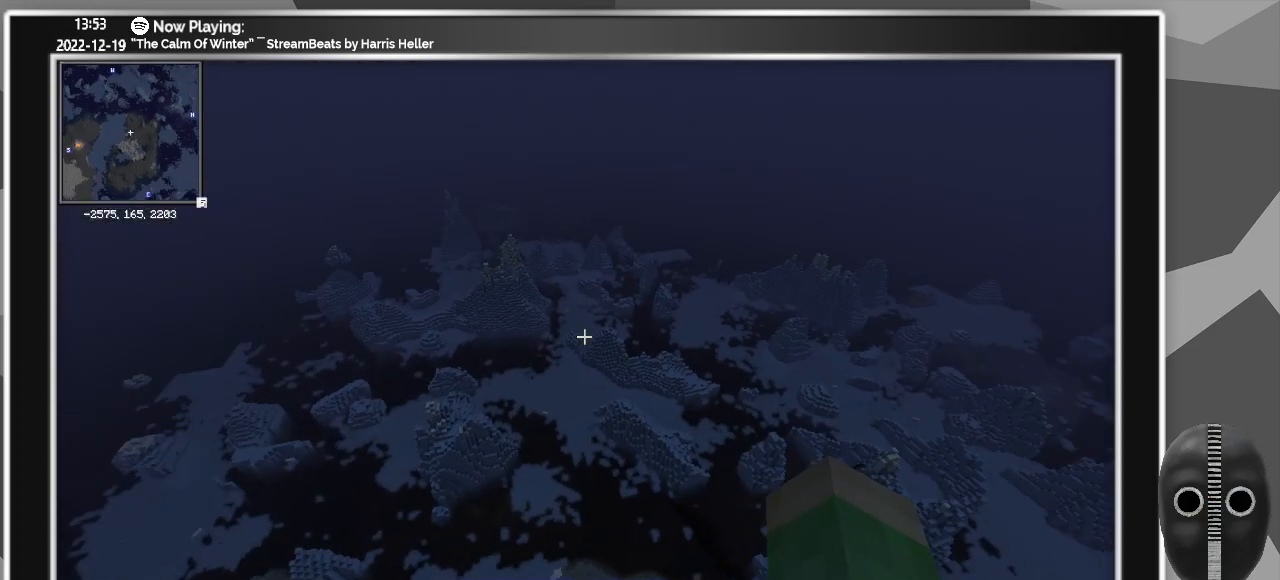
{"keys": ["w"], "mouse": [], "events": []}
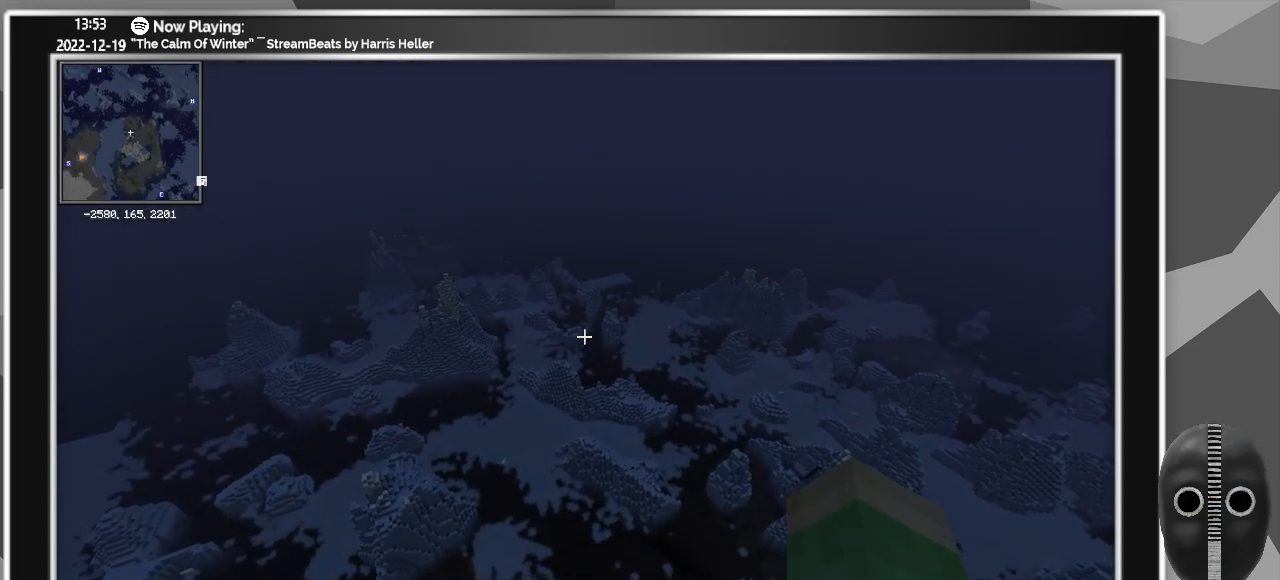
{"keys": ["w"], "mouse": [], "events": [[317, "shift", "down"], [400, "shift", "up"]]}
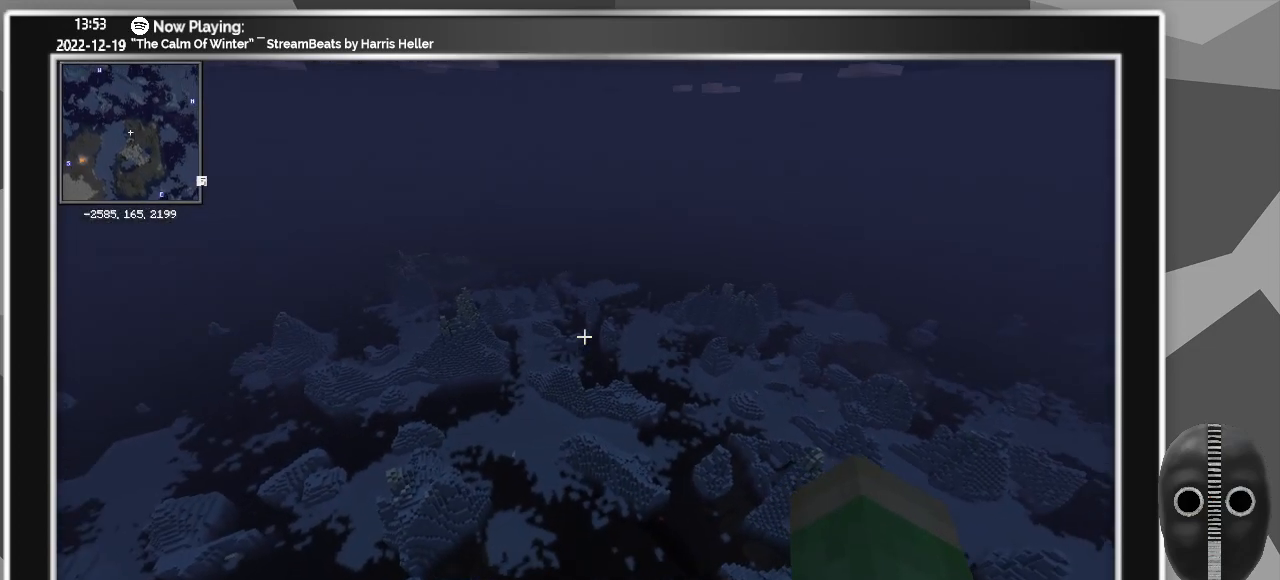
{"keys": ["w"], "mouse": [], "events": []}
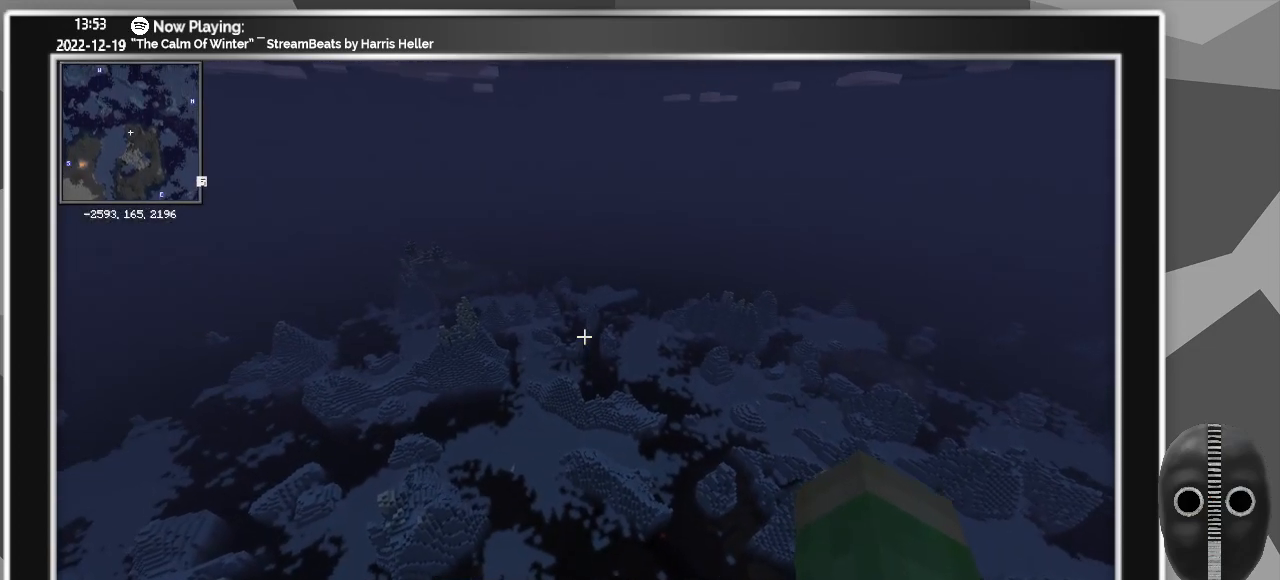
{"keys": ["w"], "mouse": [], "events": []}
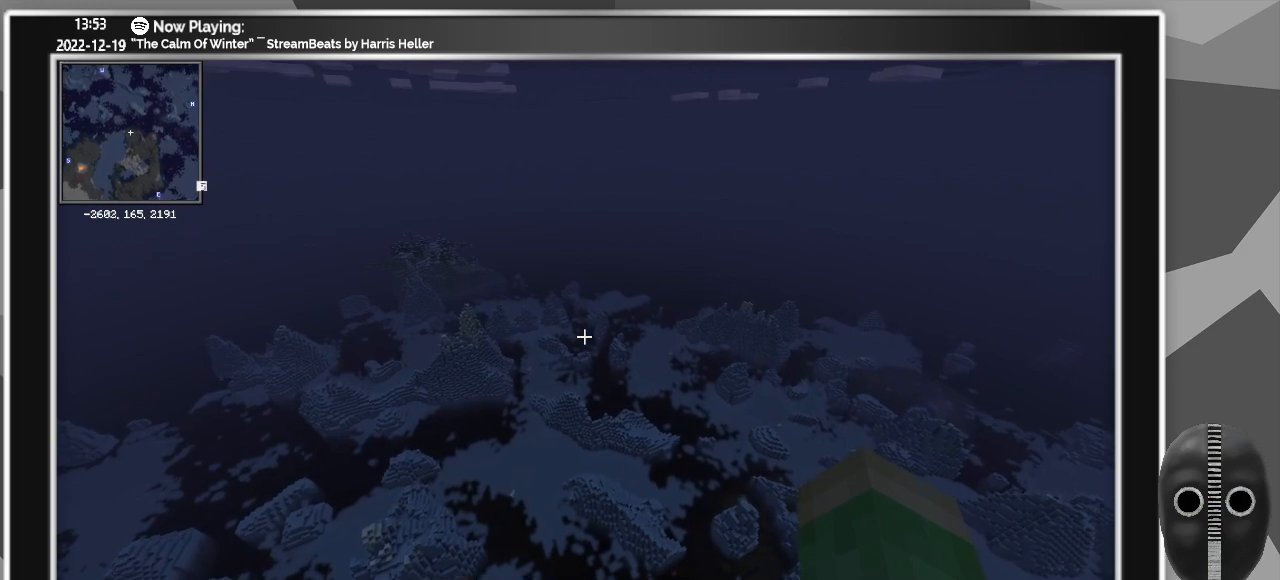
{"keys": ["w"], "mouse": [], "events": []}
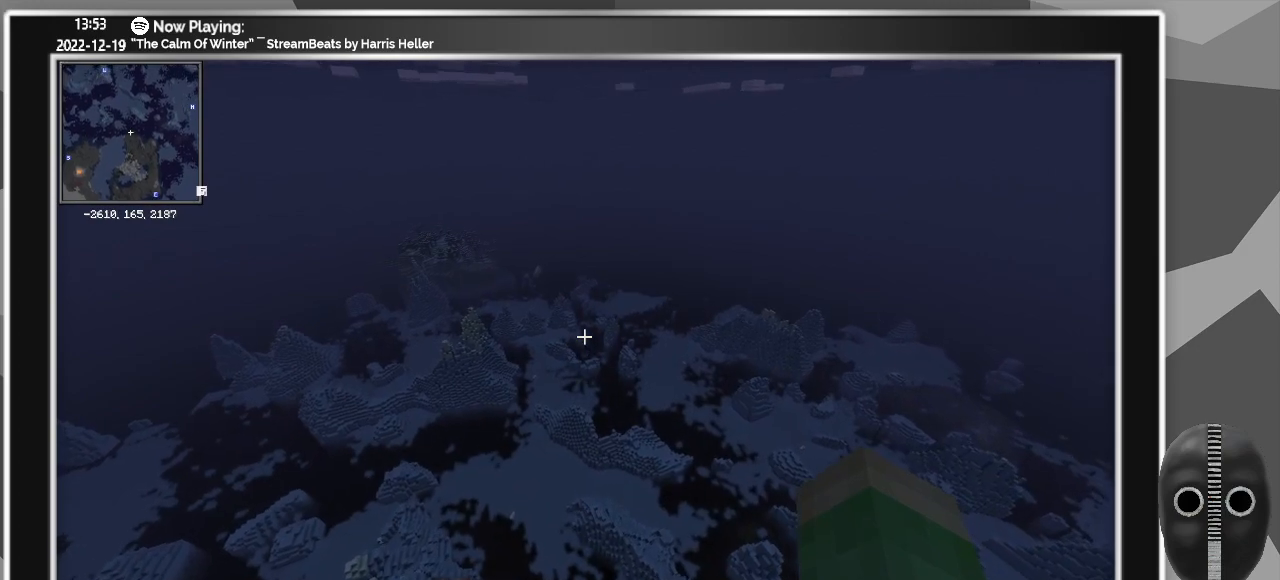
{"keys": ["w"], "mouse": [], "events": []}
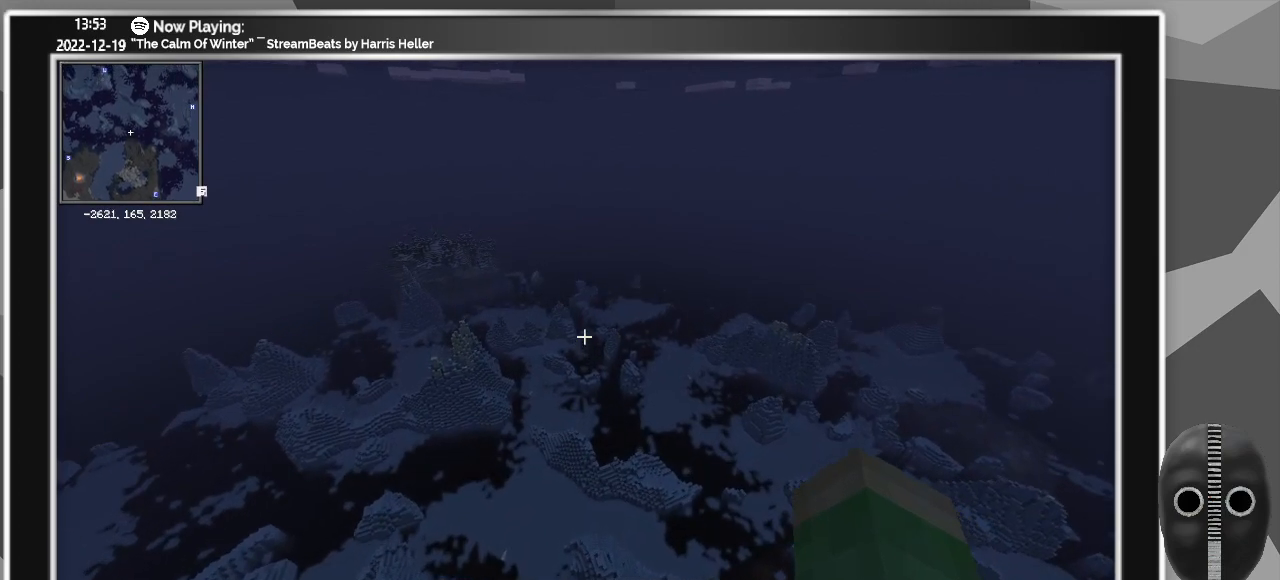
{"keys": ["w"], "mouse": [], "events": []}
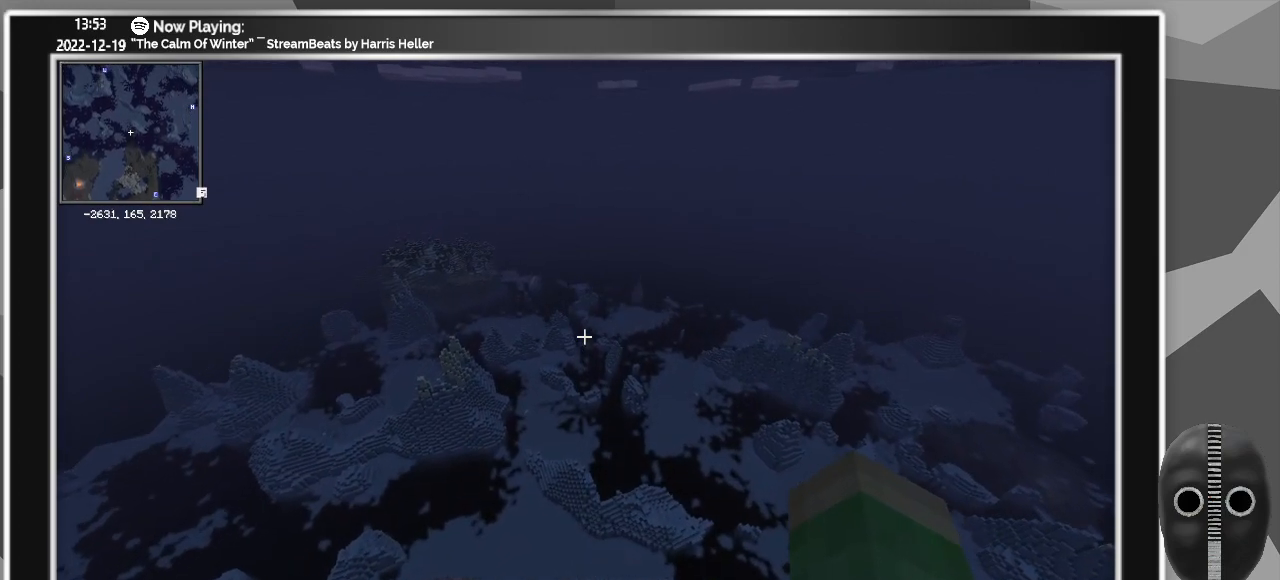
{"keys": ["w"], "mouse": [], "events": []}
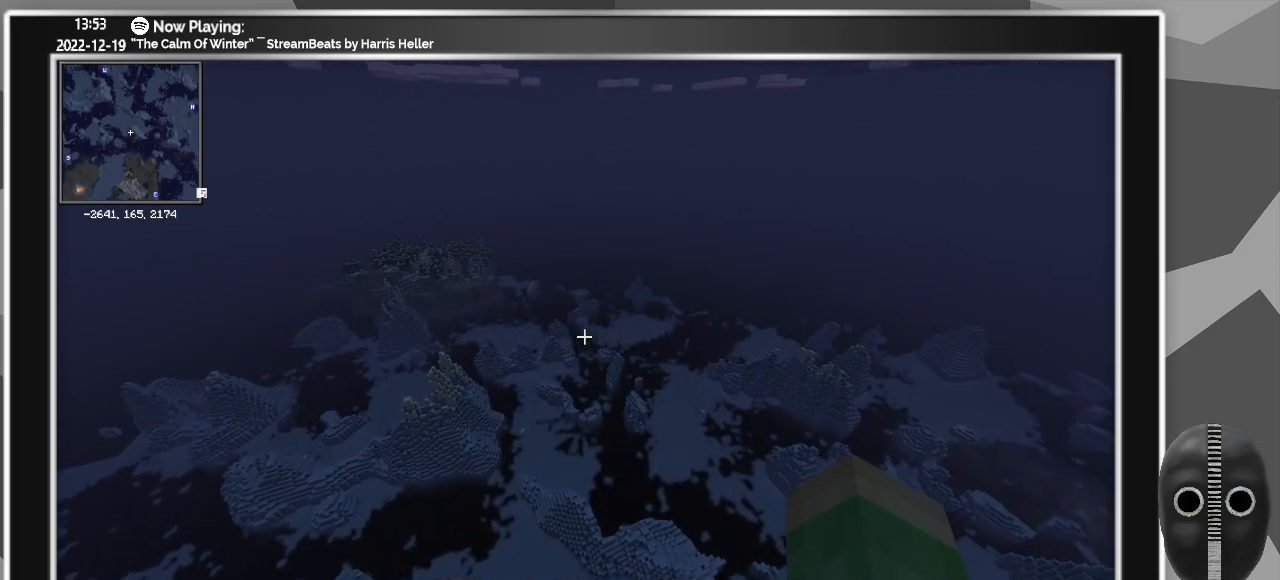
{"keys": ["w"], "mouse": [], "events": []}
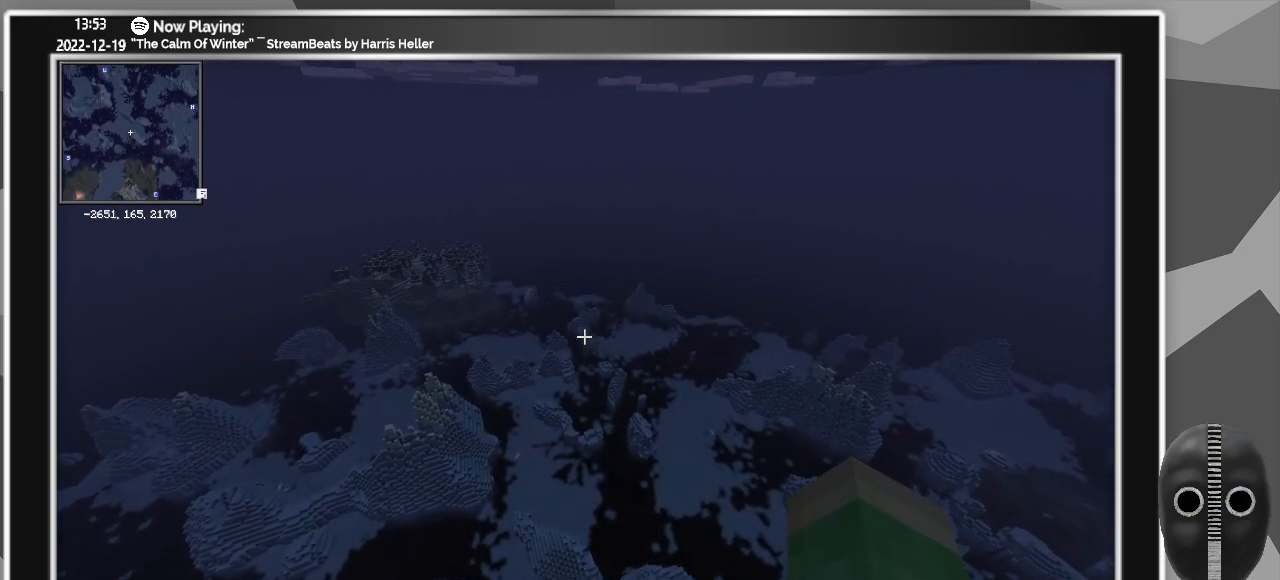
{"keys": ["w"], "mouse": [], "events": []}
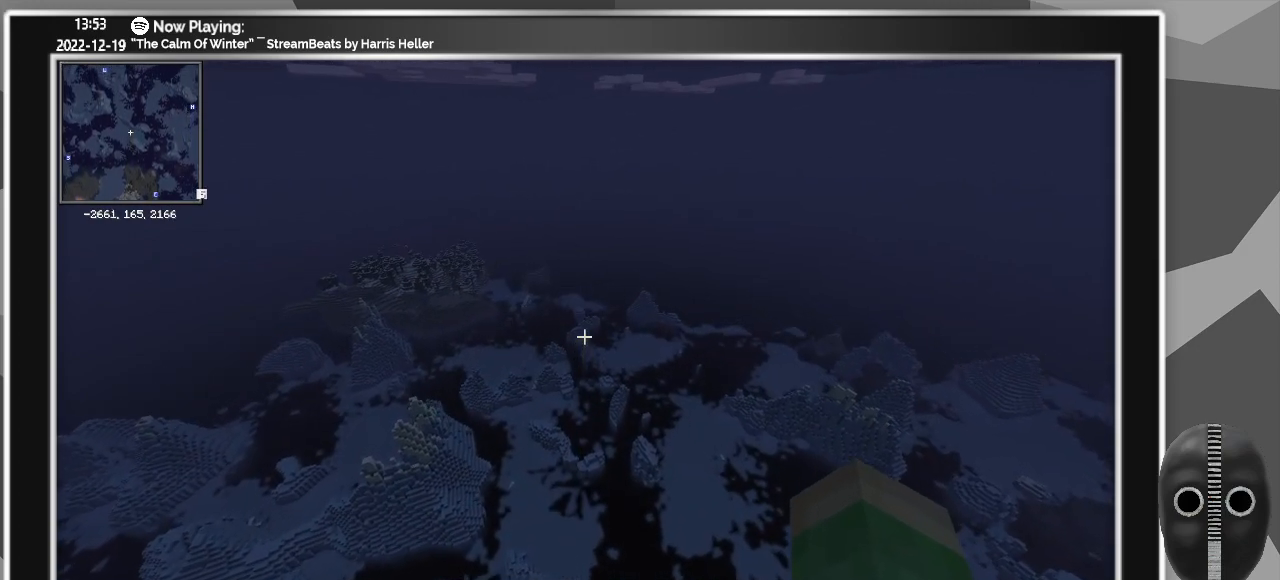
{"keys": ["w"], "mouse": [], "events": []}
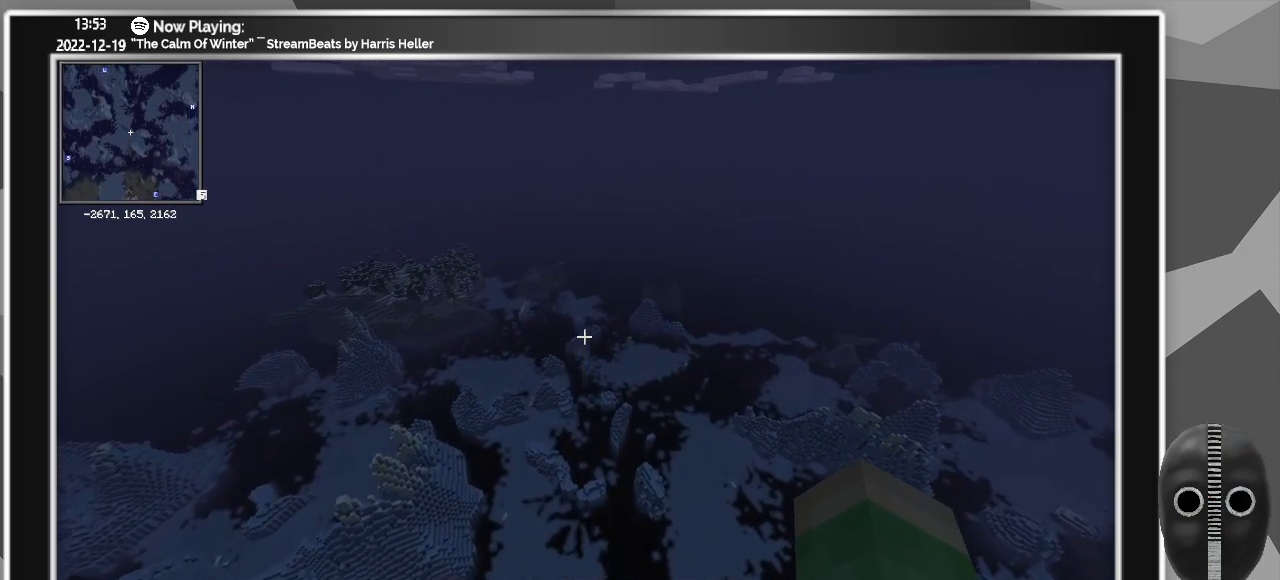
{"keys": ["w"], "mouse": [], "events": []}